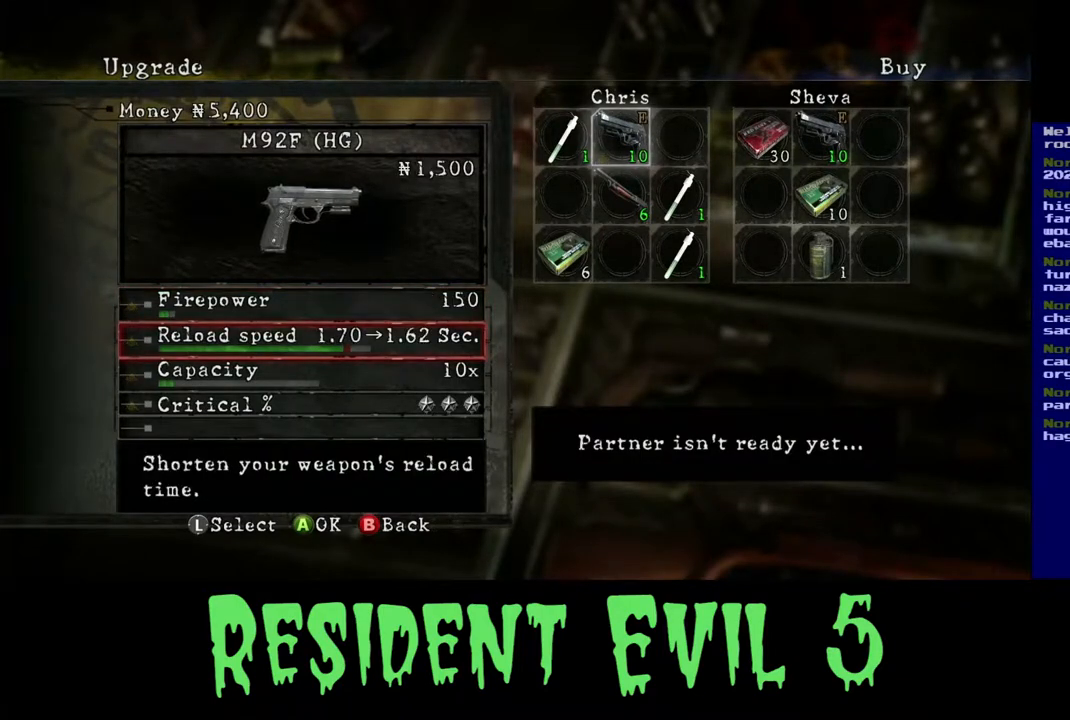
Gameplay with a controller (Xbox layout); each line is a JSON object with the inputs held at the frame after it. "events" lists button and stick changes between this image and that frame as [ms after this image, input, new state], when the widget could be followed in between.
{"buttons": [], "left_stick": "center", "right_stick": "center", "events": [[100, "left_stick", "center"]]}
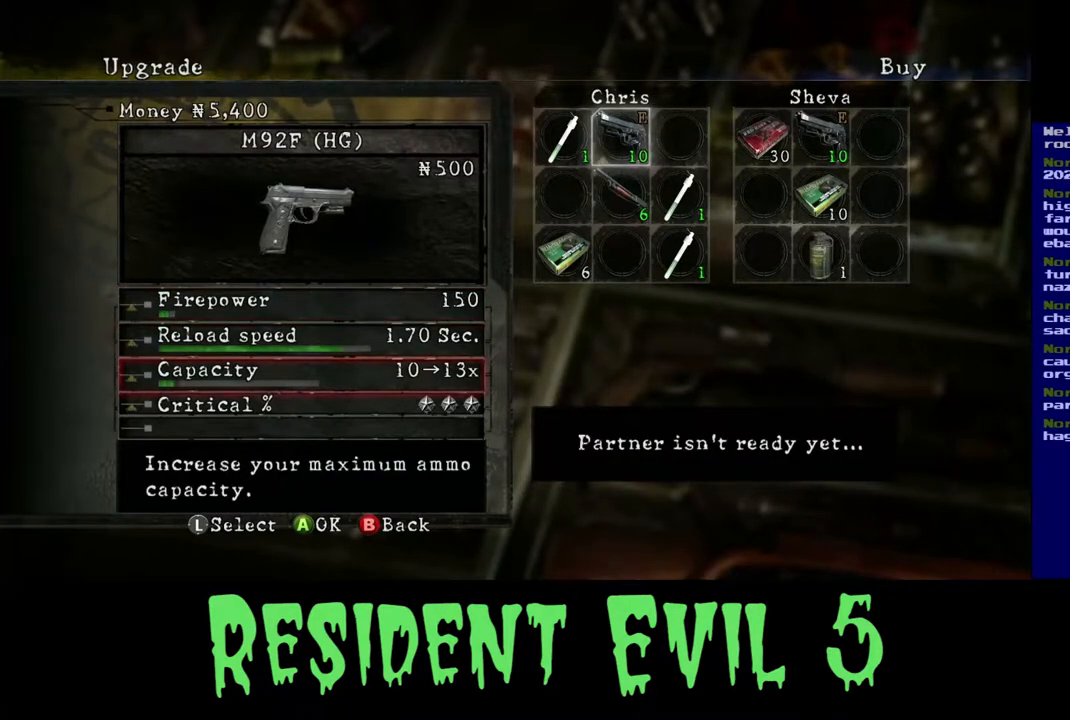
{"buttons": [], "left_stick": "center", "right_stick": "center", "events": [[200, "left_stick", "up"], [333, "left_stick", "center"]]}
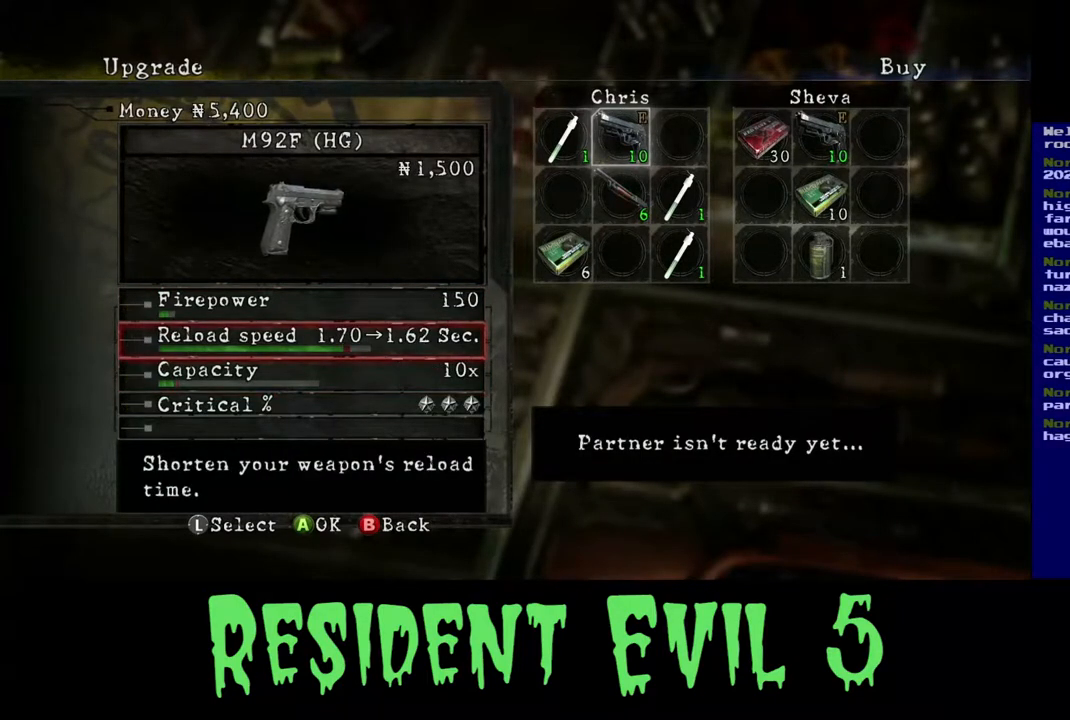
{"buttons": [], "left_stick": "center", "right_stick": "center", "events": []}
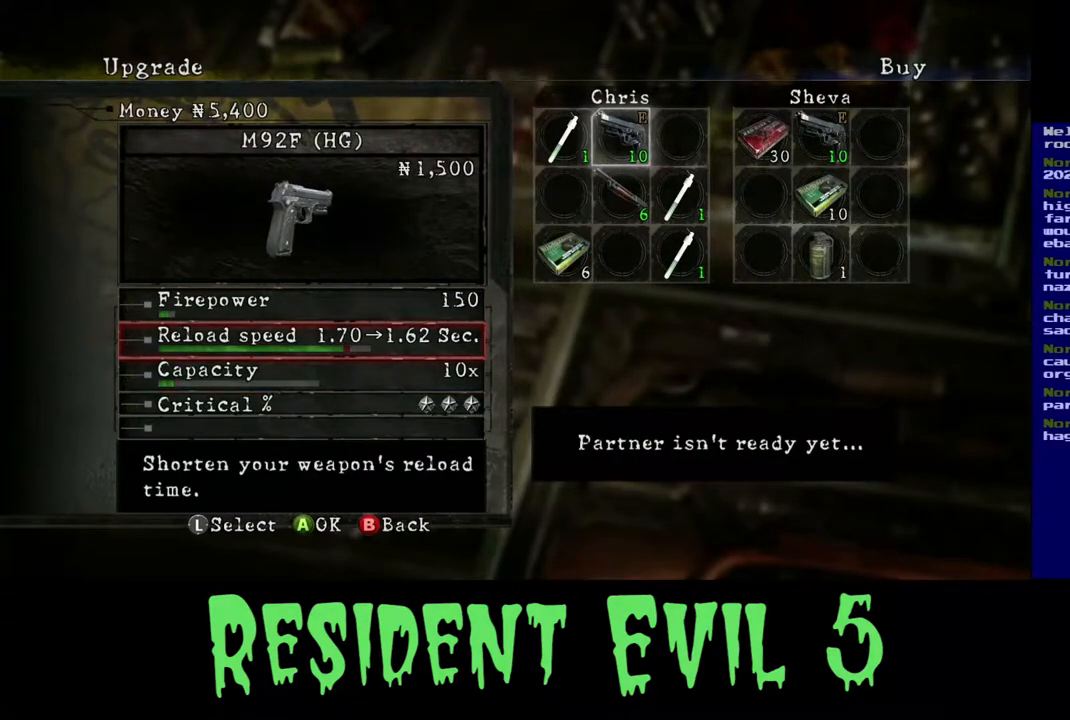
{"buttons": [], "left_stick": "center", "right_stick": "center", "events": []}
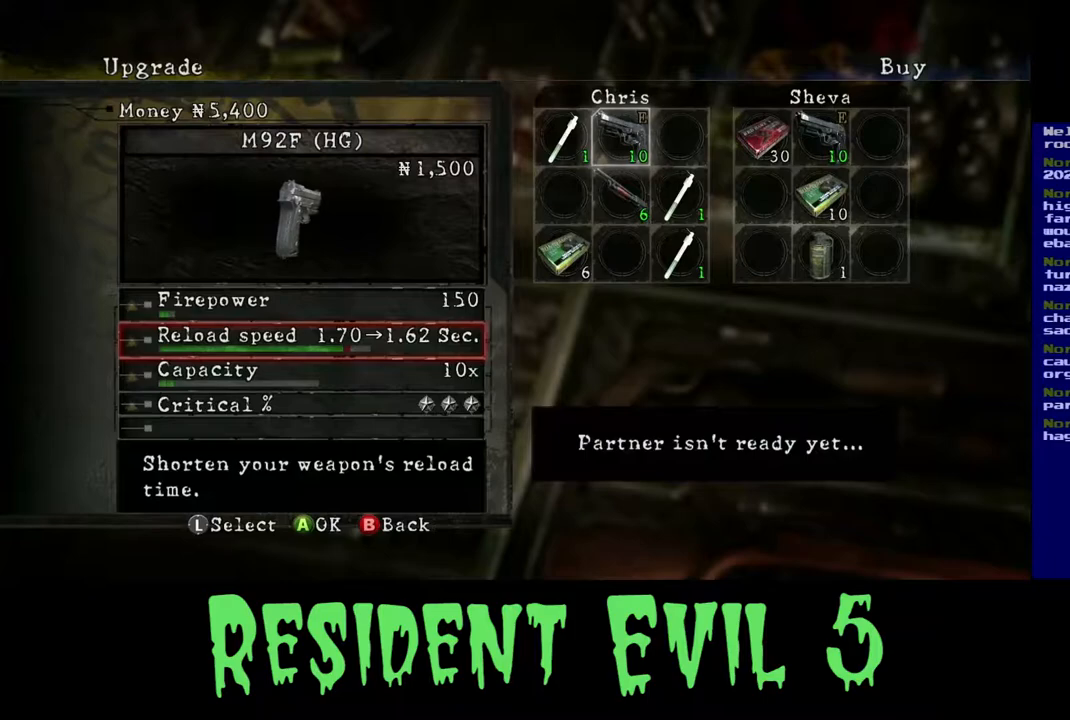
{"buttons": [], "left_stick": "up", "right_stick": "center", "events": [[367, "left_stick", "up"]]}
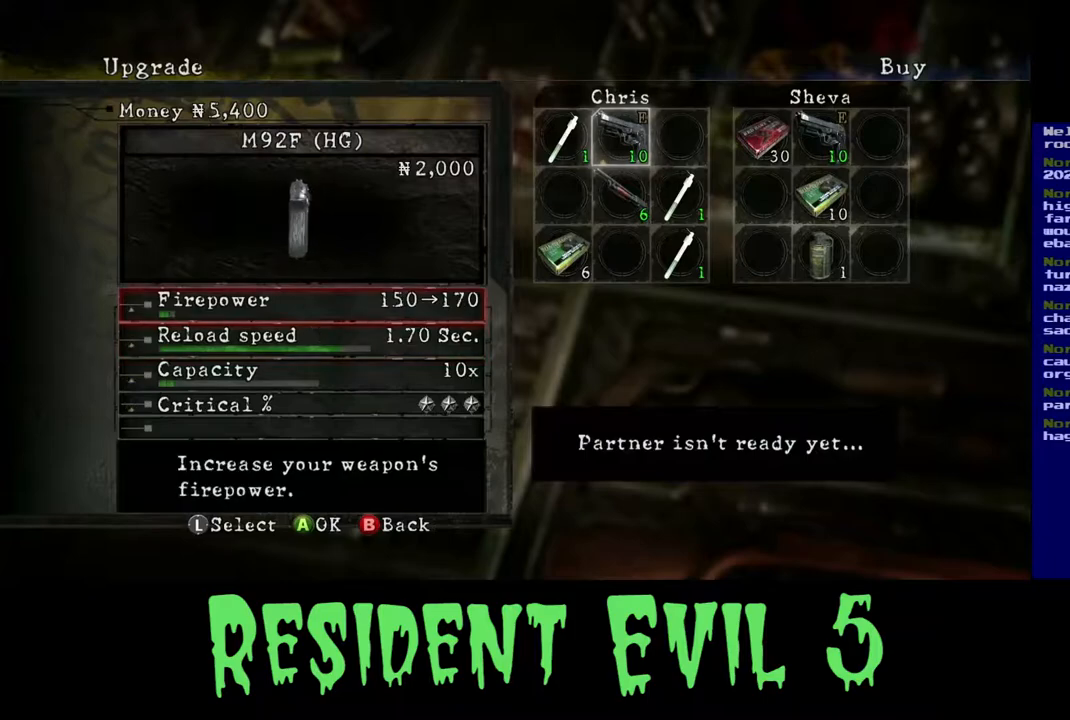
{"buttons": [], "left_stick": "center", "right_stick": "center", "events": [[33, "left_stick", "center"]]}
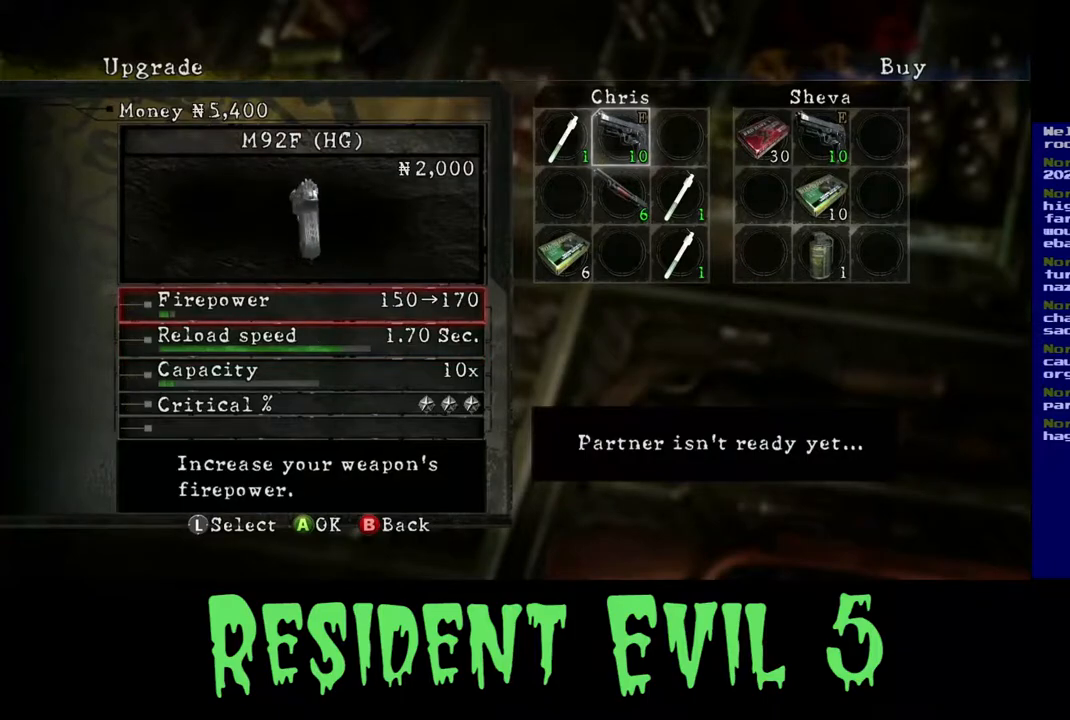
{"buttons": [], "left_stick": "center", "right_stick": "center", "events": []}
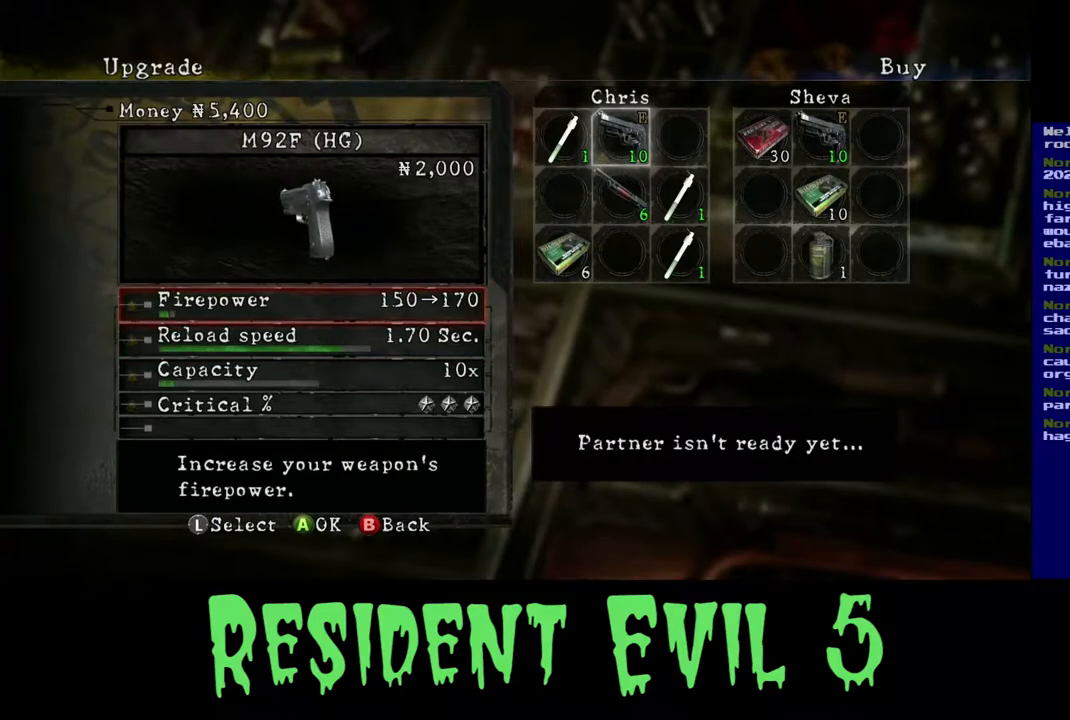
{"buttons": [], "left_stick": "center", "right_stick": "center", "events": []}
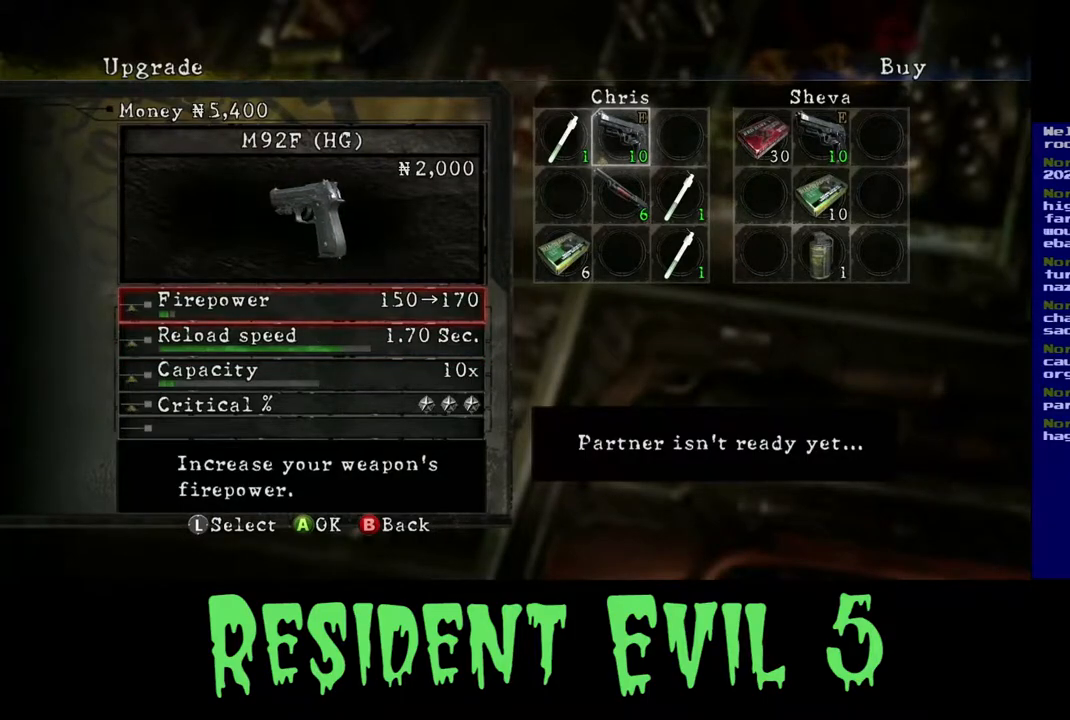
{"buttons": [], "left_stick": "center", "right_stick": "center", "events": [[317, "left_stick", "down"], [383, "left_stick", "center"]]}
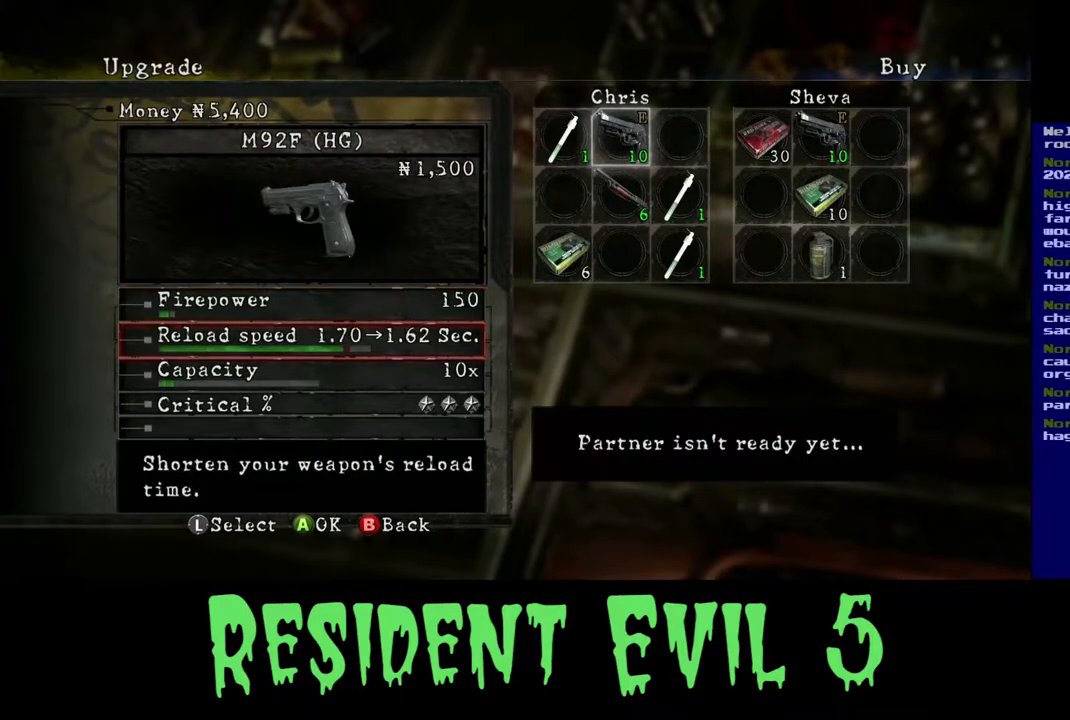
{"buttons": [], "left_stick": "center", "right_stick": "center", "events": [[350, "B", "down"], [467, "B", "up"]]}
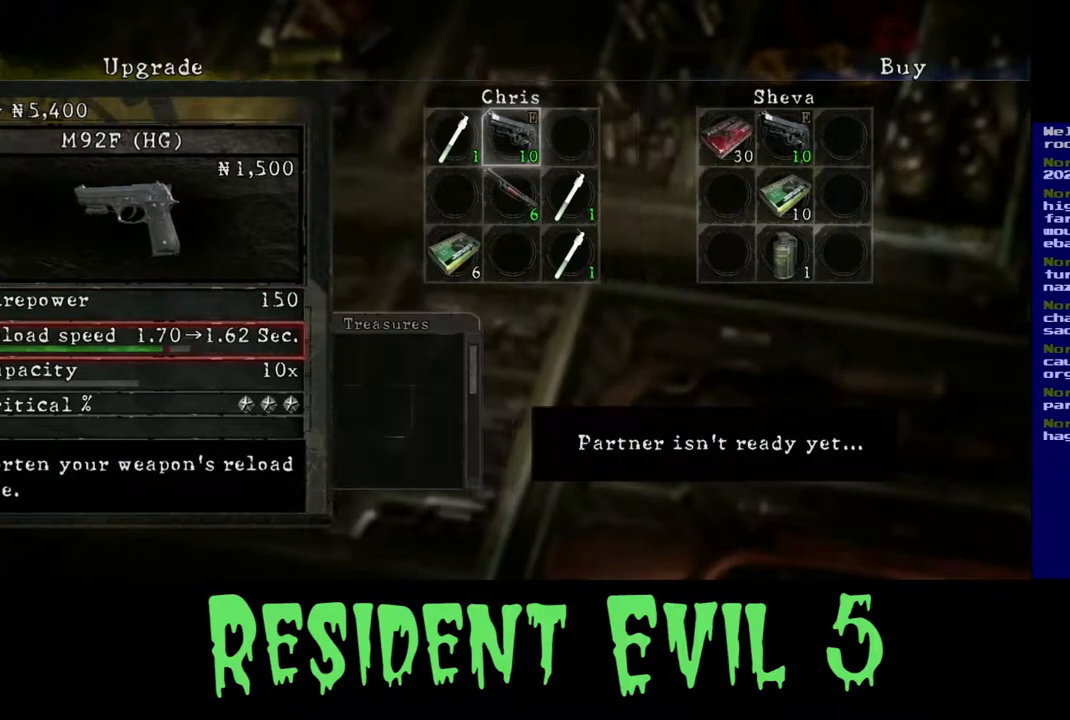
{"buttons": [], "left_stick": "center", "right_stick": "center", "events": []}
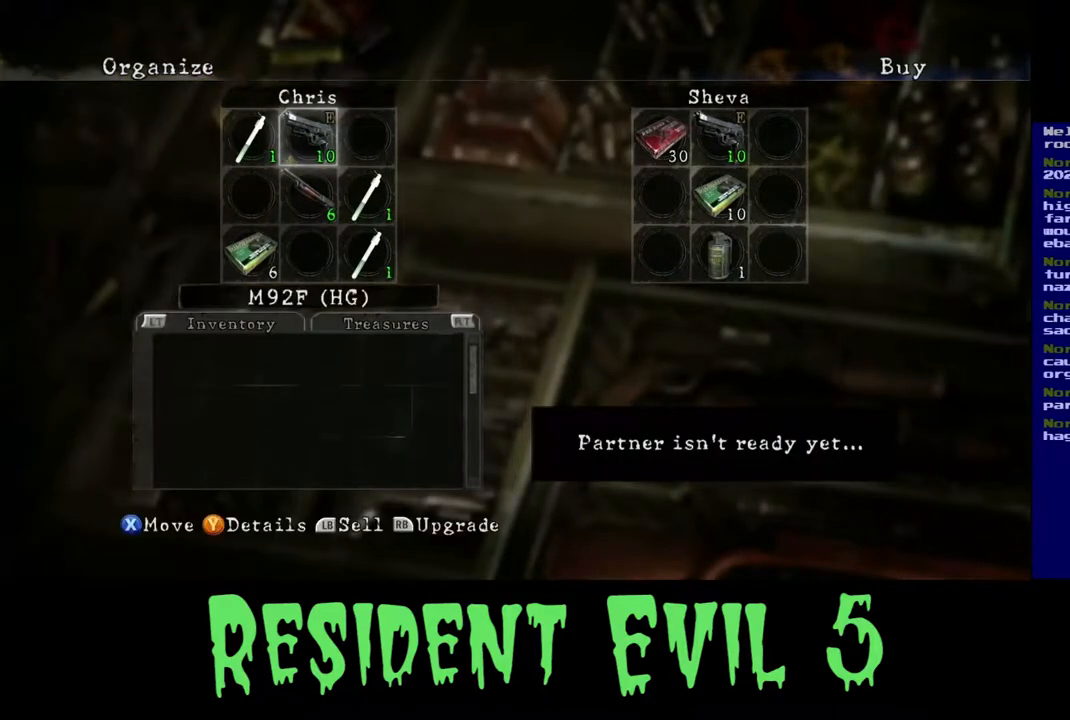
{"buttons": [], "left_stick": "center", "right_stick": "center", "events": []}
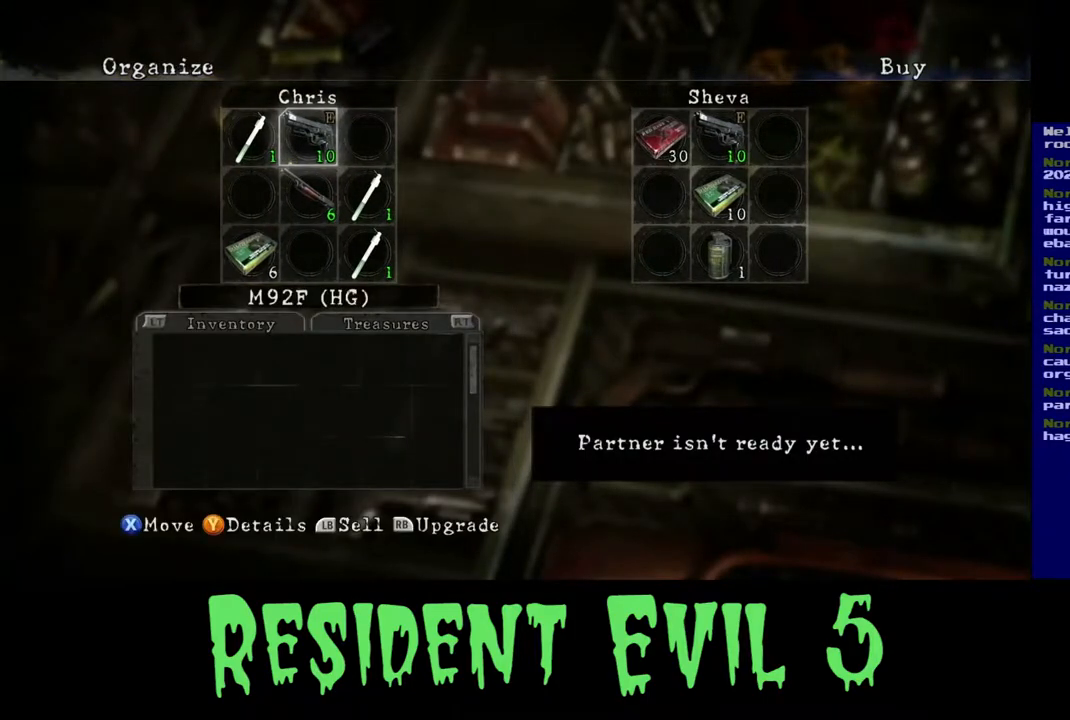
{"buttons": [], "left_stick": "center", "right_stick": "center", "events": []}
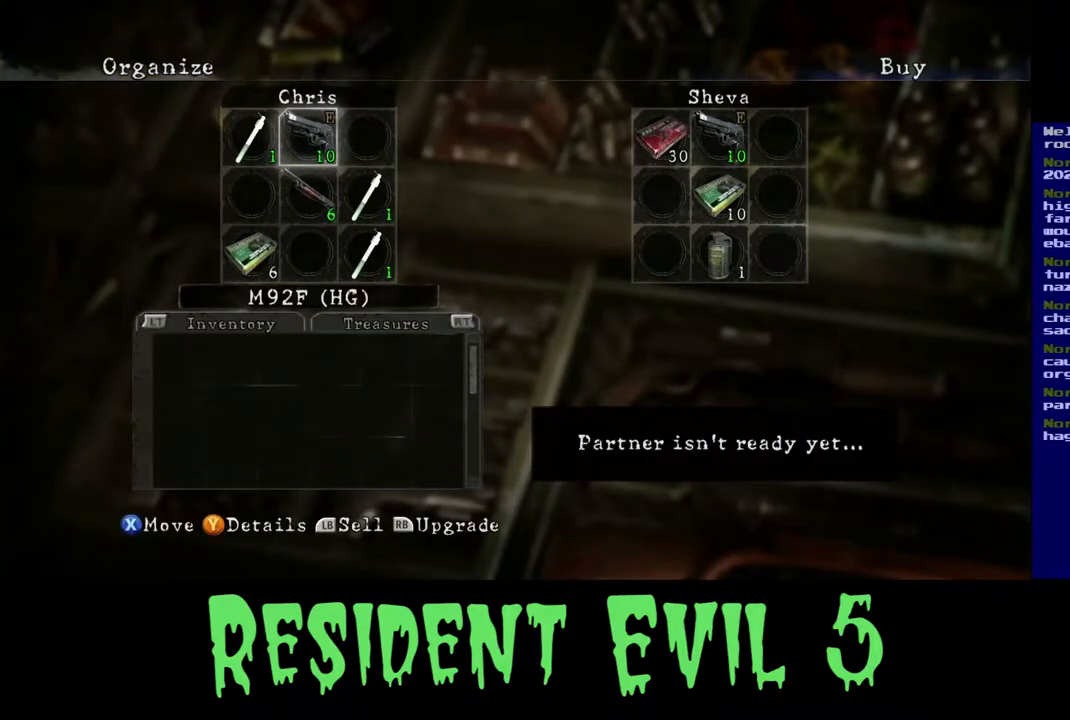
{"buttons": [], "left_stick": "center", "right_stick": "center", "events": []}
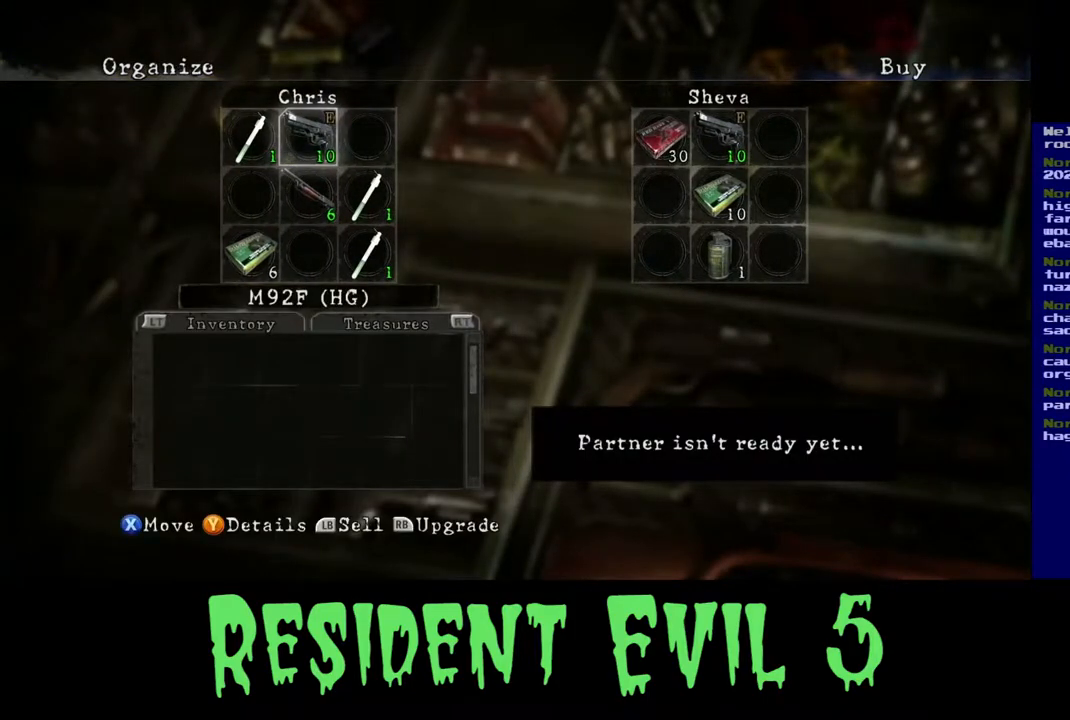
{"buttons": [], "left_stick": "center", "right_stick": "center", "events": [[83, "left_stick", "down"], [233, "left_stick", "center"]]}
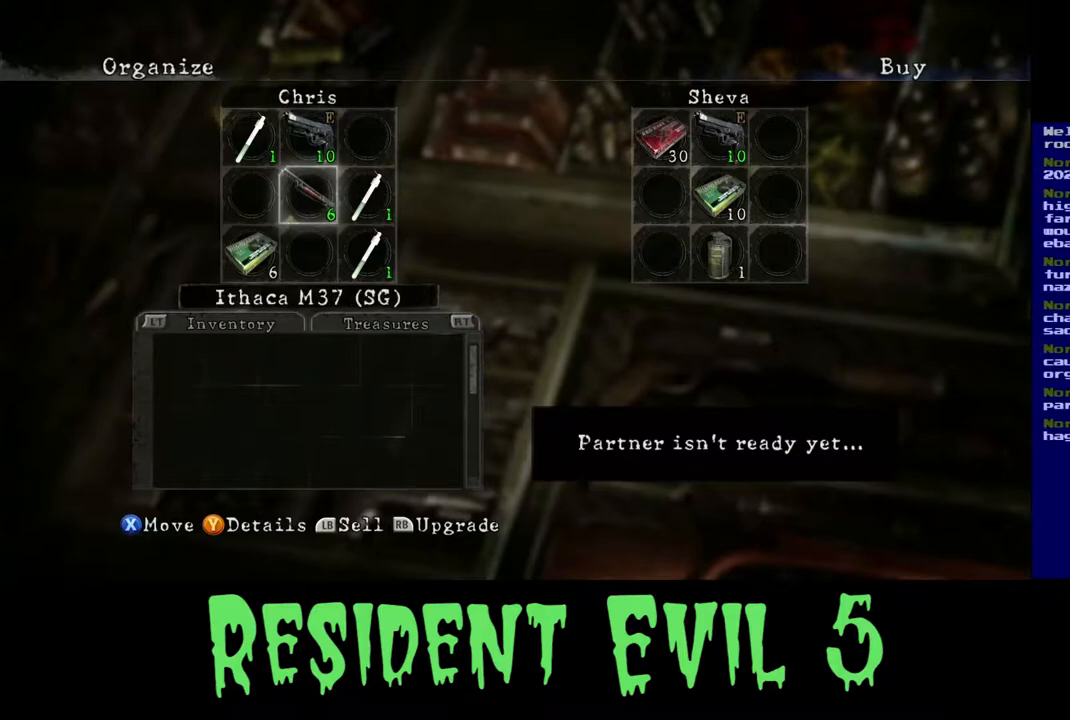
{"buttons": [], "left_stick": "center", "right_stick": "center", "events": []}
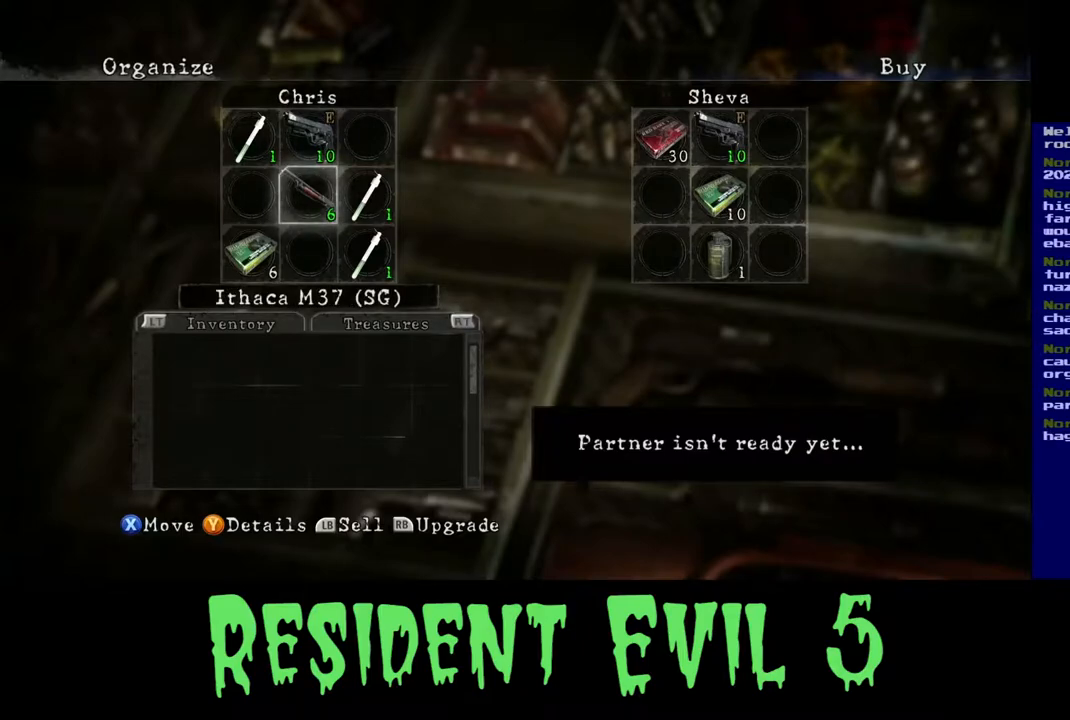
{"buttons": [], "left_stick": "center", "right_stick": "center", "events": []}
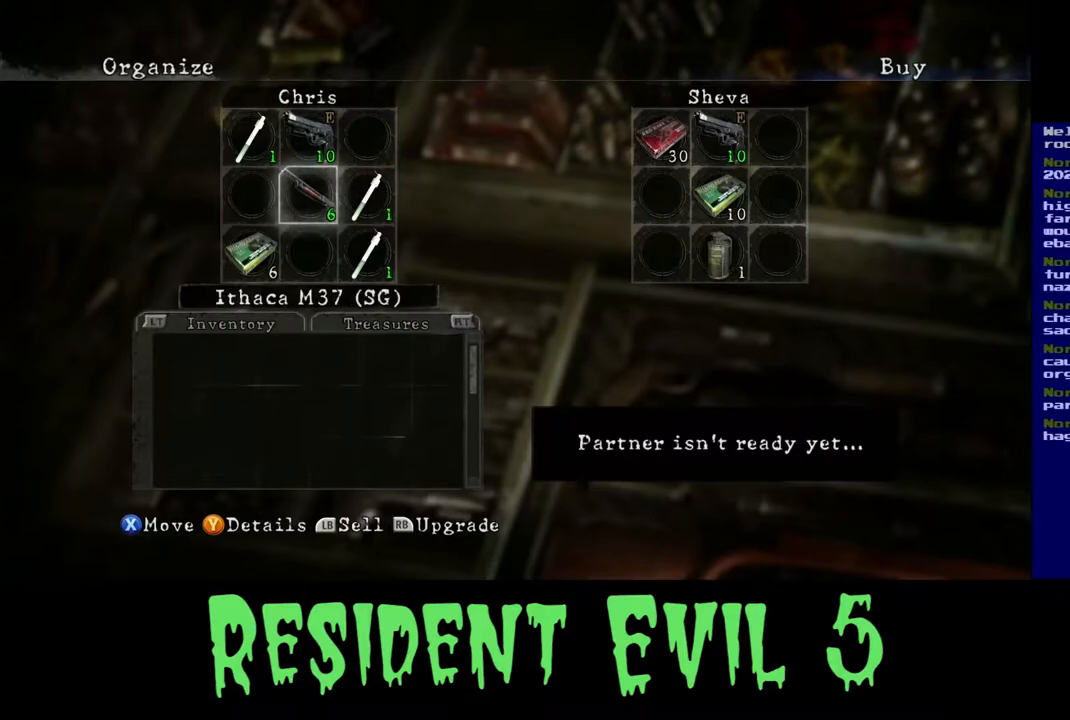
{"buttons": [], "left_stick": "center", "right_stick": "center", "events": []}
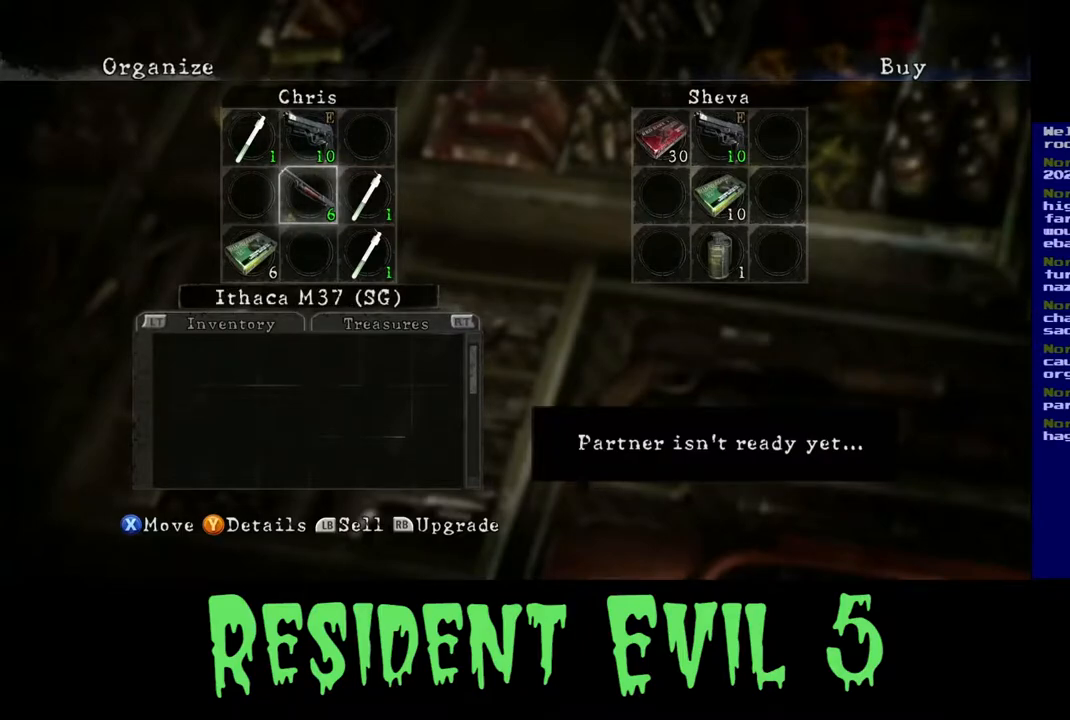
{"buttons": [], "left_stick": "center", "right_stick": "center", "events": []}
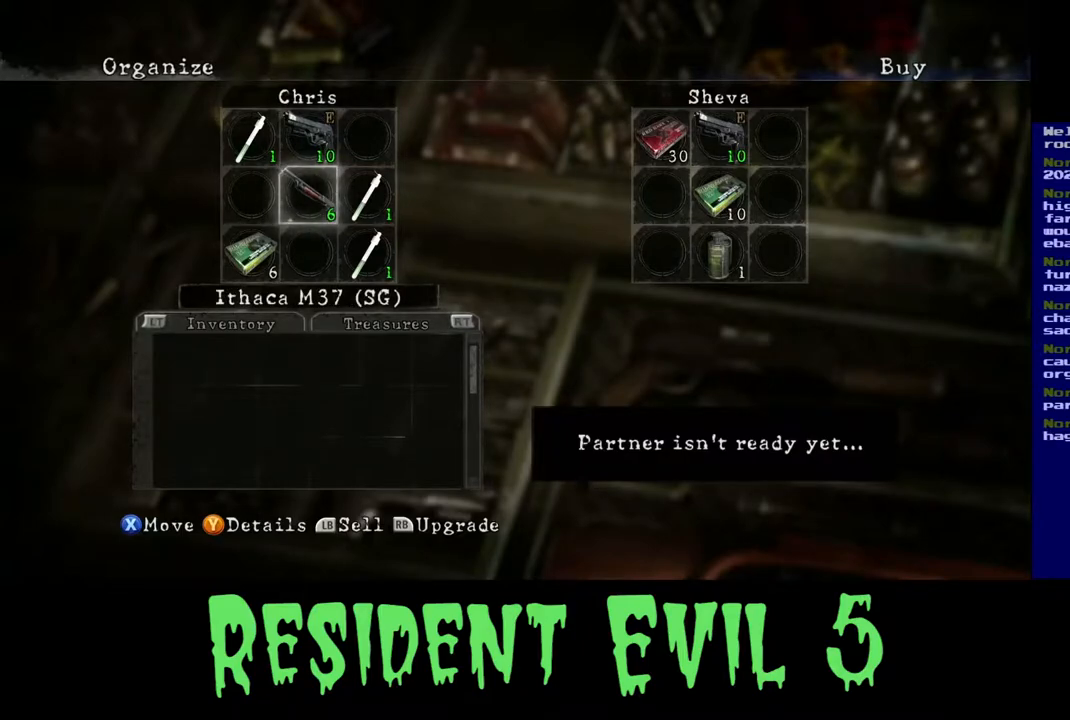
{"buttons": [], "left_stick": "center", "right_stick": "center", "events": [[133, "A", "down"], [183, "A", "up"]]}
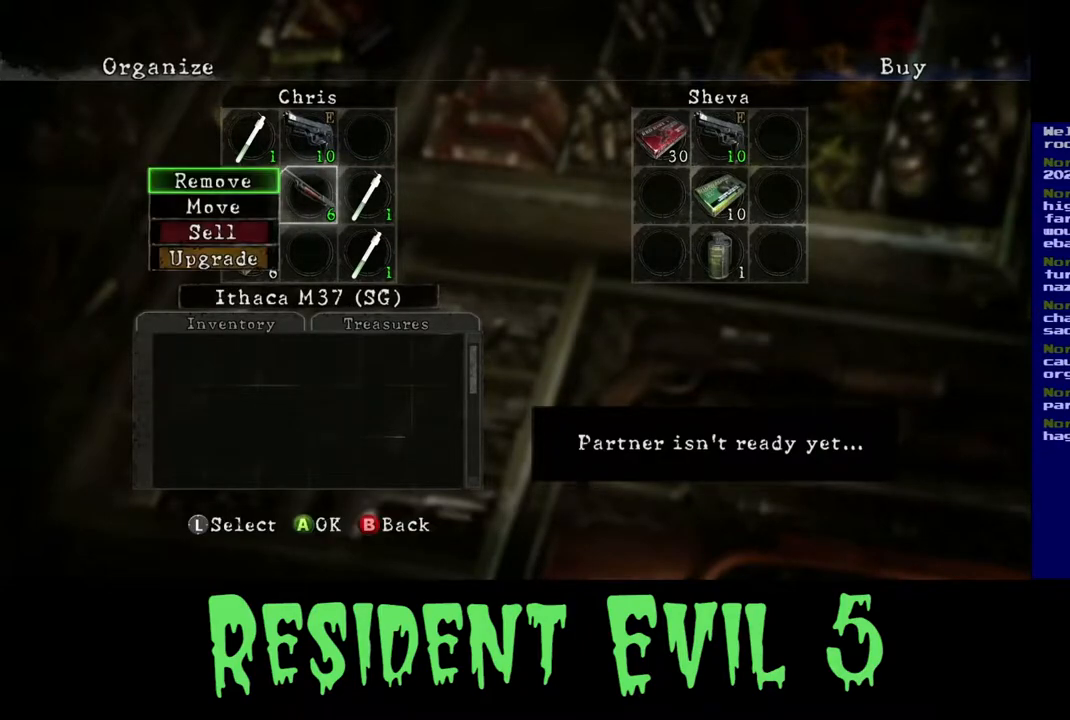
{"buttons": [], "left_stick": "center", "right_stick": "center", "events": [[383, "left_stick", "down"], [500, "left_stick", "center"]]}
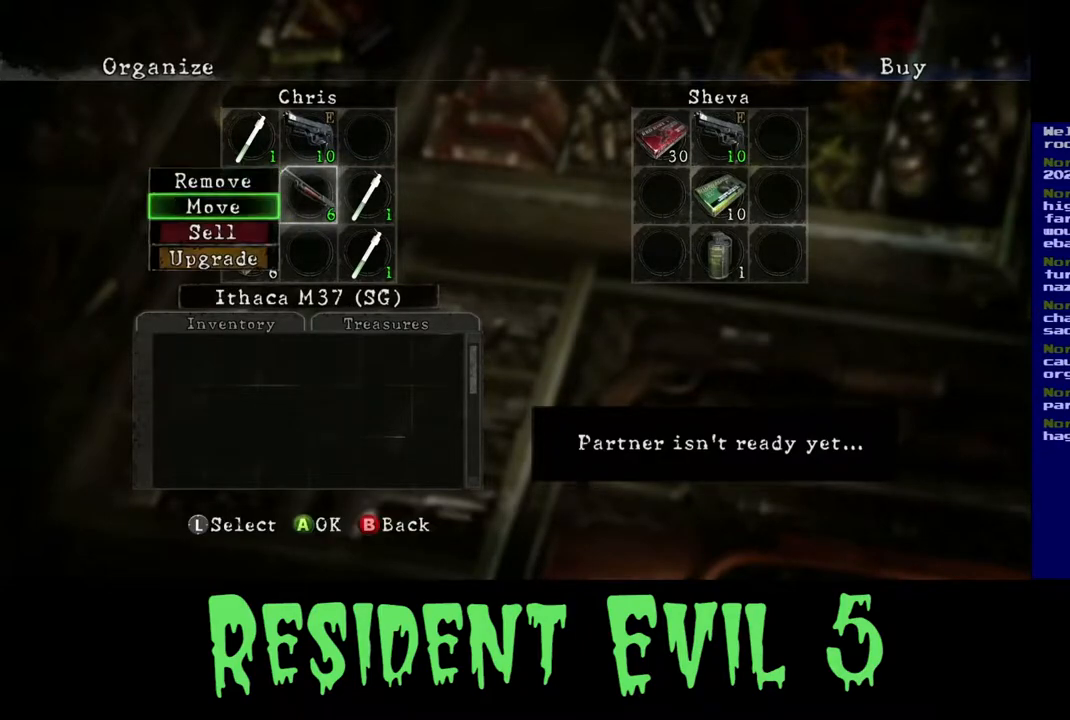
{"buttons": [], "left_stick": "center", "right_stick": "center", "events": []}
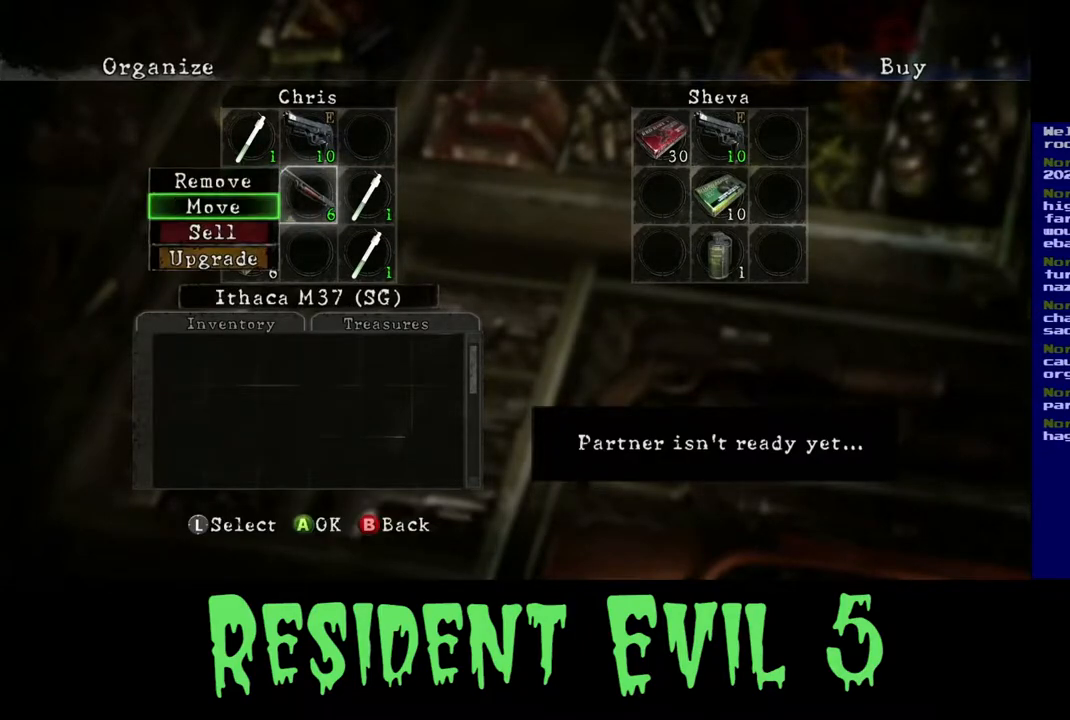
{"buttons": [], "left_stick": "center", "right_stick": "center", "events": []}
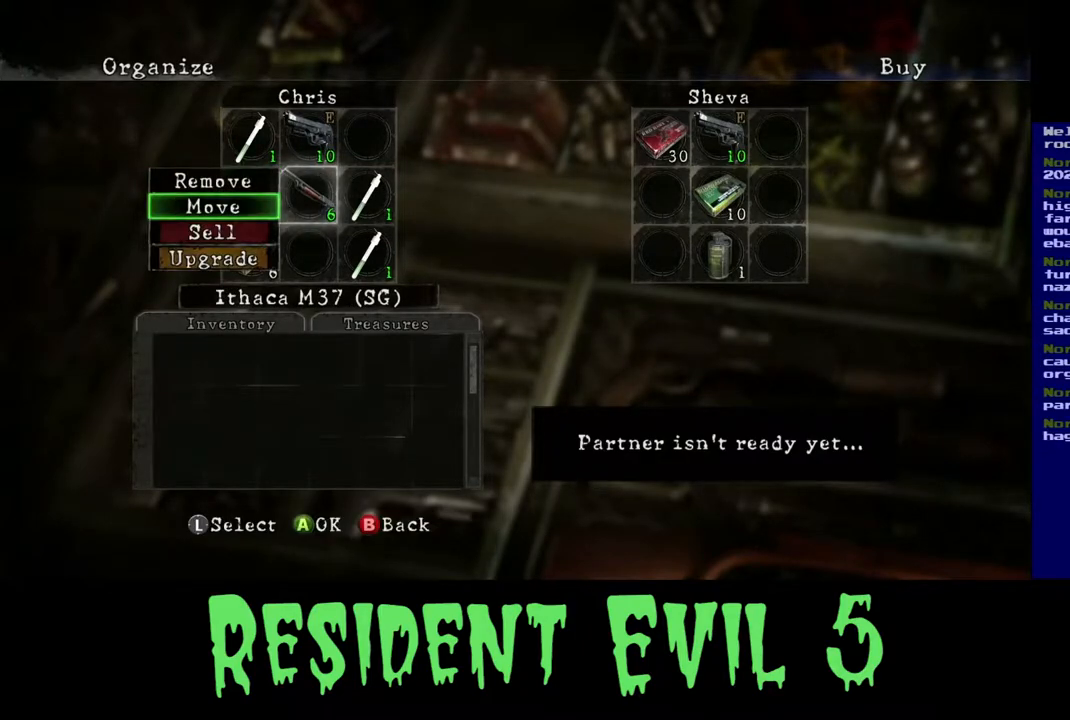
{"buttons": [], "left_stick": "center", "right_stick": "center", "events": []}
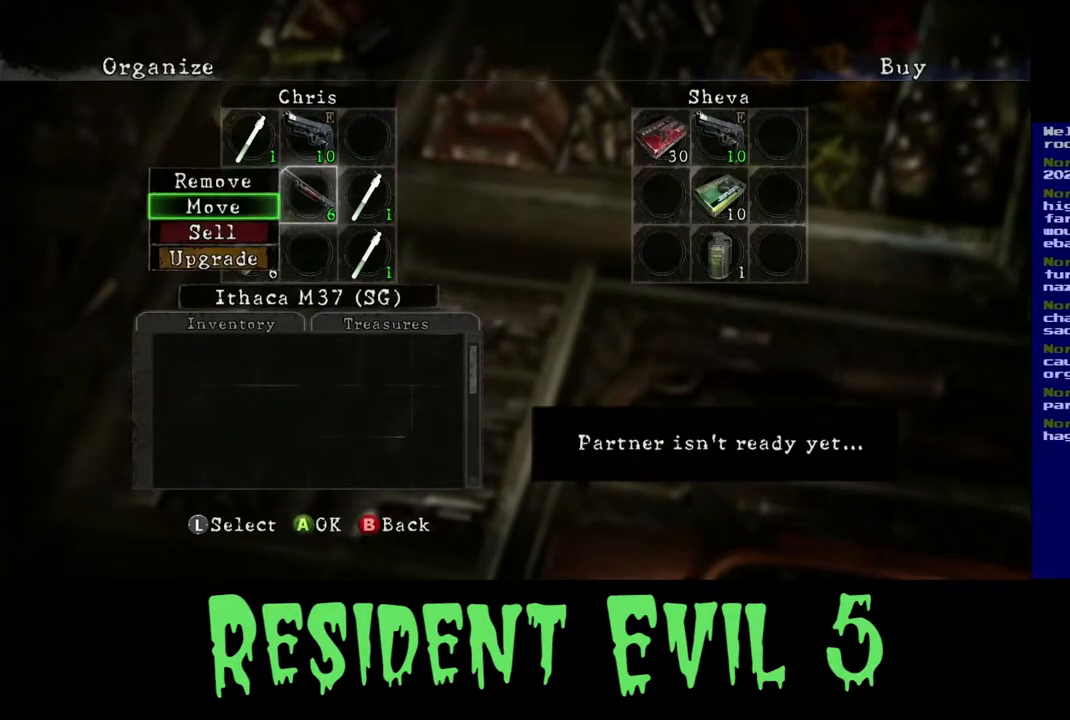
{"buttons": [], "left_stick": "center", "right_stick": "center", "events": []}
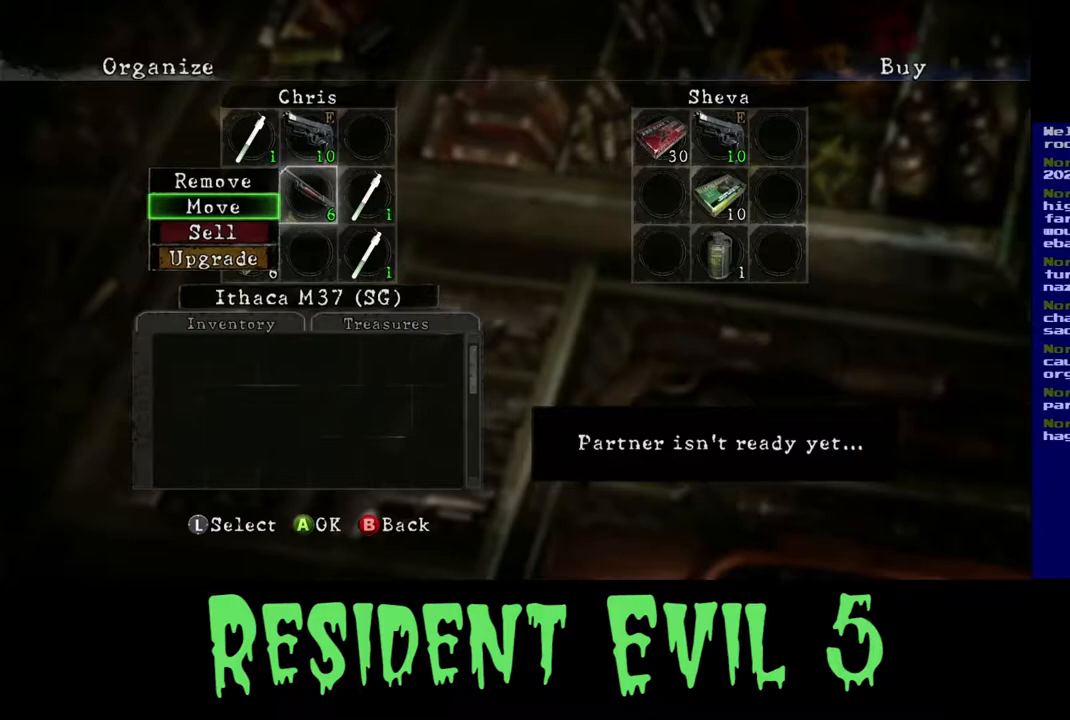
{"buttons": [], "left_stick": "center", "right_stick": "center", "events": []}
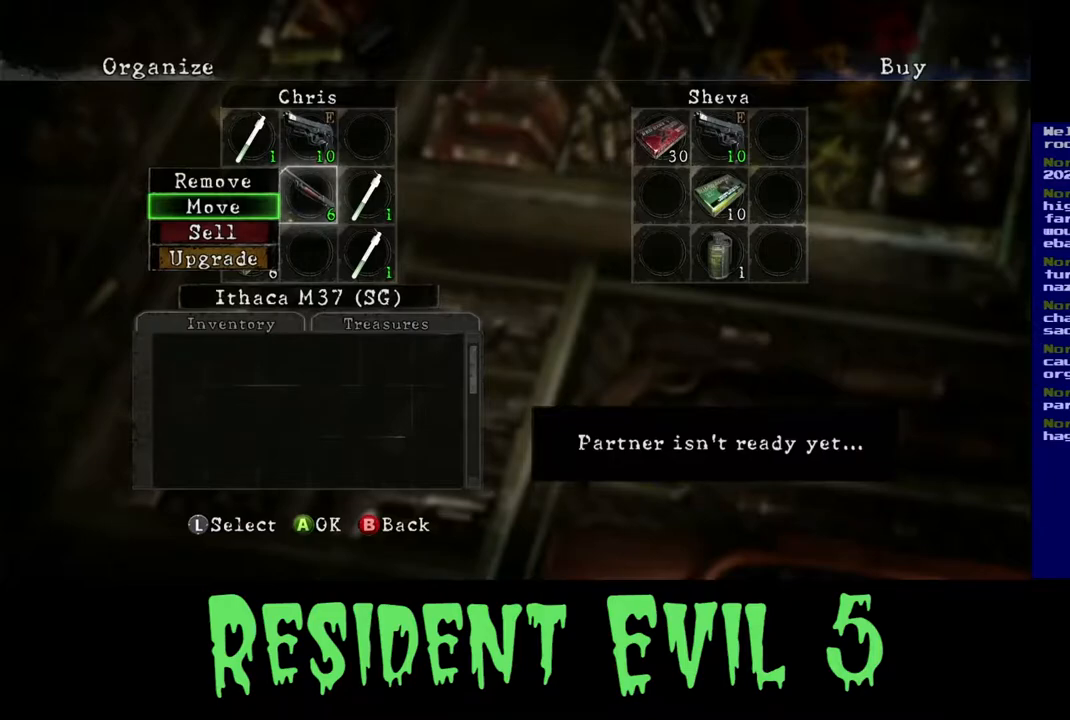
{"buttons": [], "left_stick": "center", "right_stick": "center", "events": []}